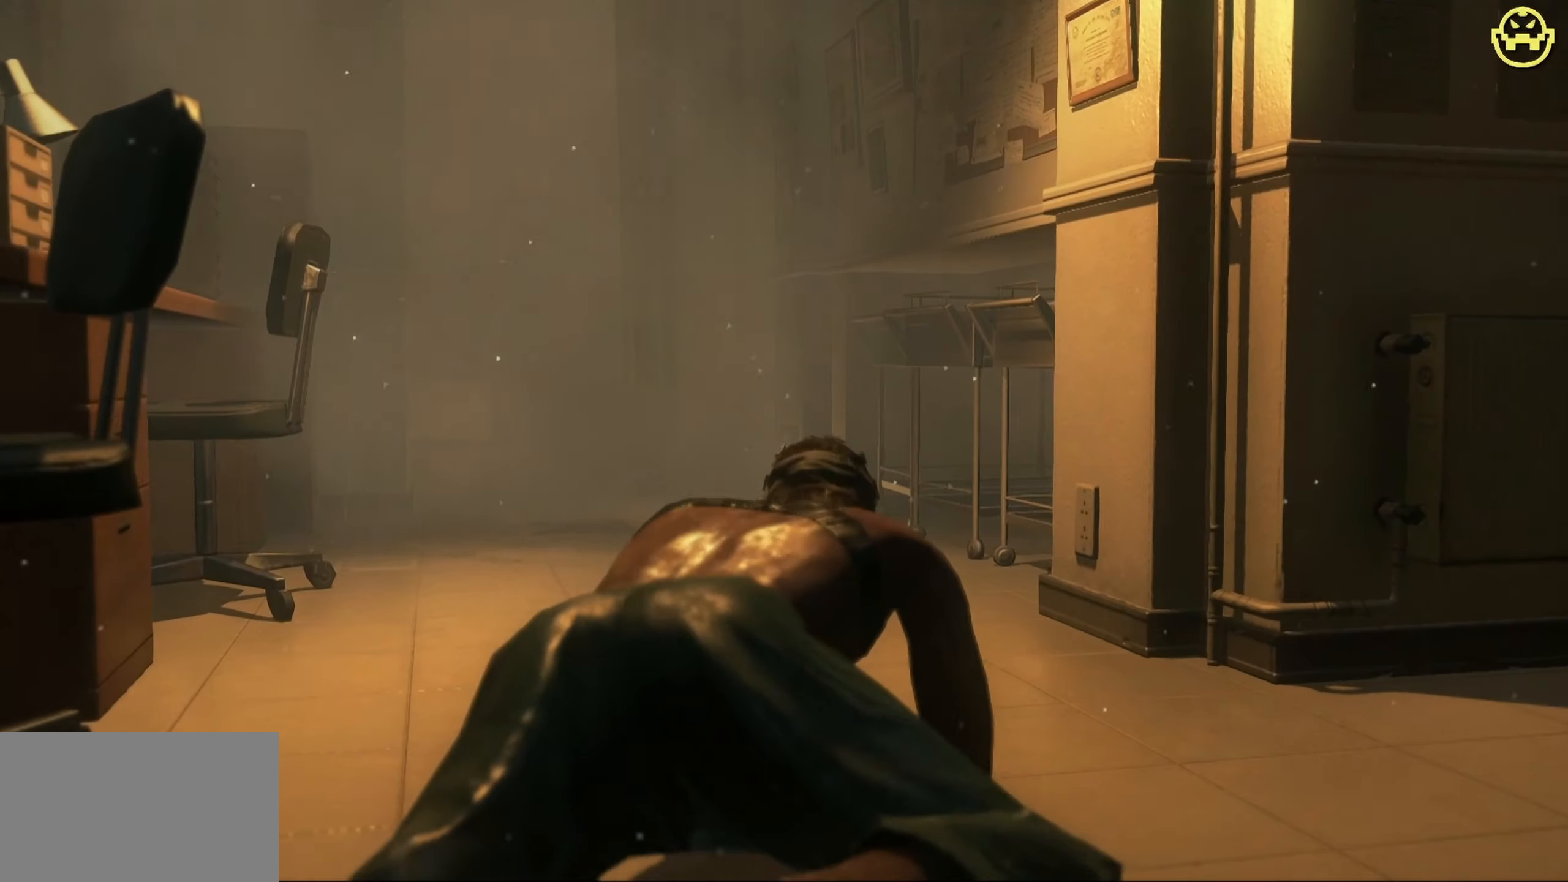
Gameplay with keyboard and mouse; each line is a JSON object with the keys and mouse buttons held at the frame after it. "events" lists presses ("down") and releases ("up") of "1", "2", "3", "4", "5", "a", "alt", "c", "caps_lock", "ctrl", "d", "e", "f", "g", "q", "r", "s", "shift", "space", "t", "tab", "v", "w", "x", "z", "mouse_left", "mouse_wheel" and "mouse_right" between this image and that frame as [ms after this image, input, new state], when the widget could be followed in between. "mouse_left", "mouse_wheel", "mouse_right" = the "left", "wheel", "right" buttons of the "mouse" list. No other keys are recorded. "wheel" means that the mouse wheel is clicked or scrolled. Not read: mouse_move.
{"keys": ["w"], "mouse": [], "events": []}
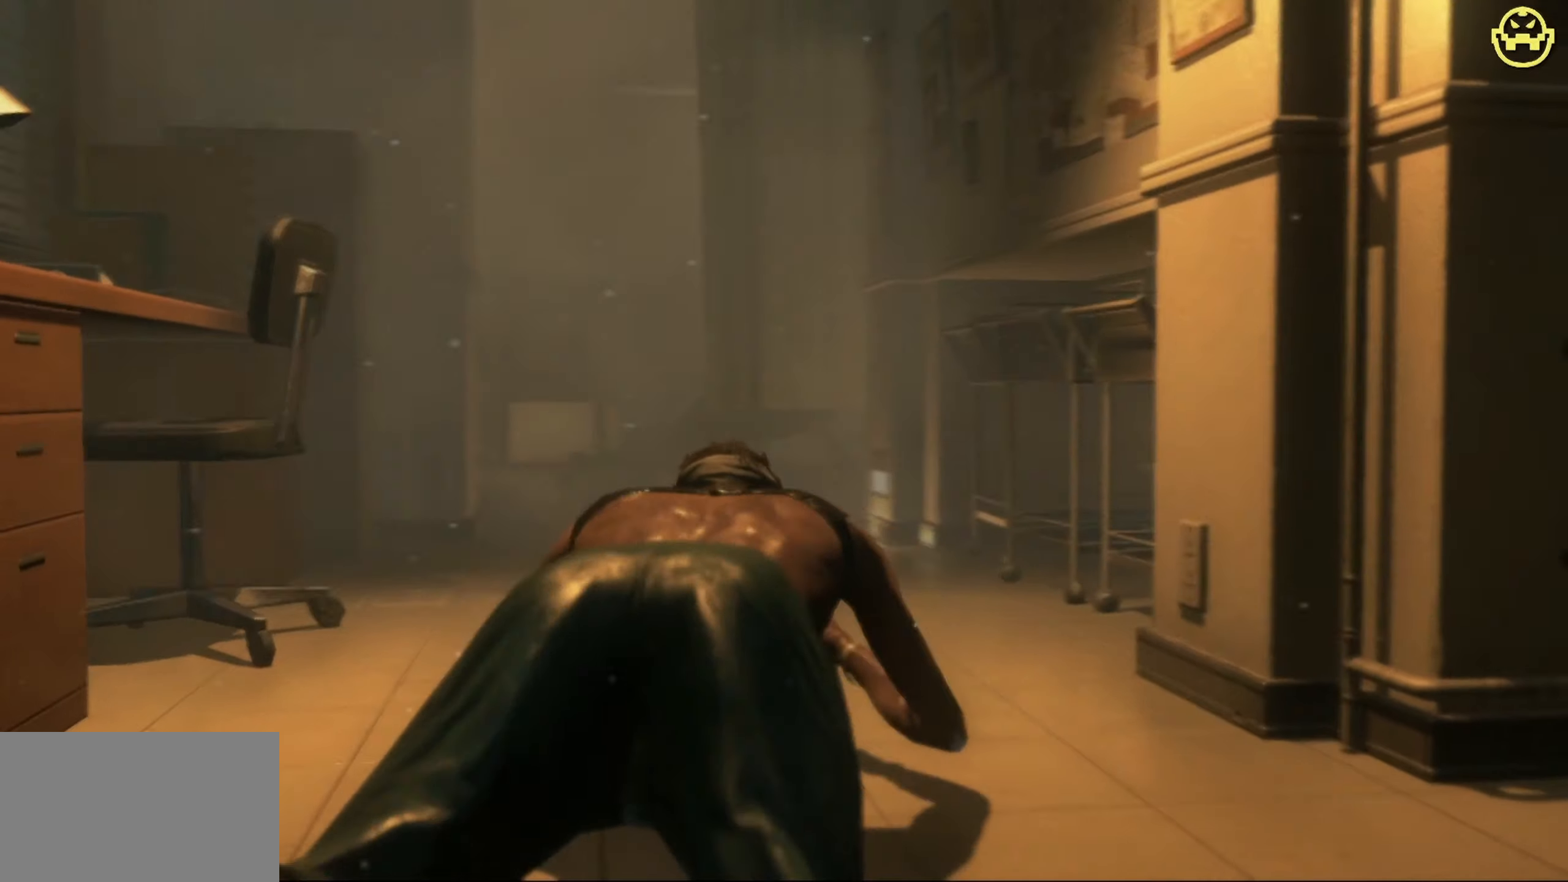
{"keys": ["w"], "mouse": [], "events": []}
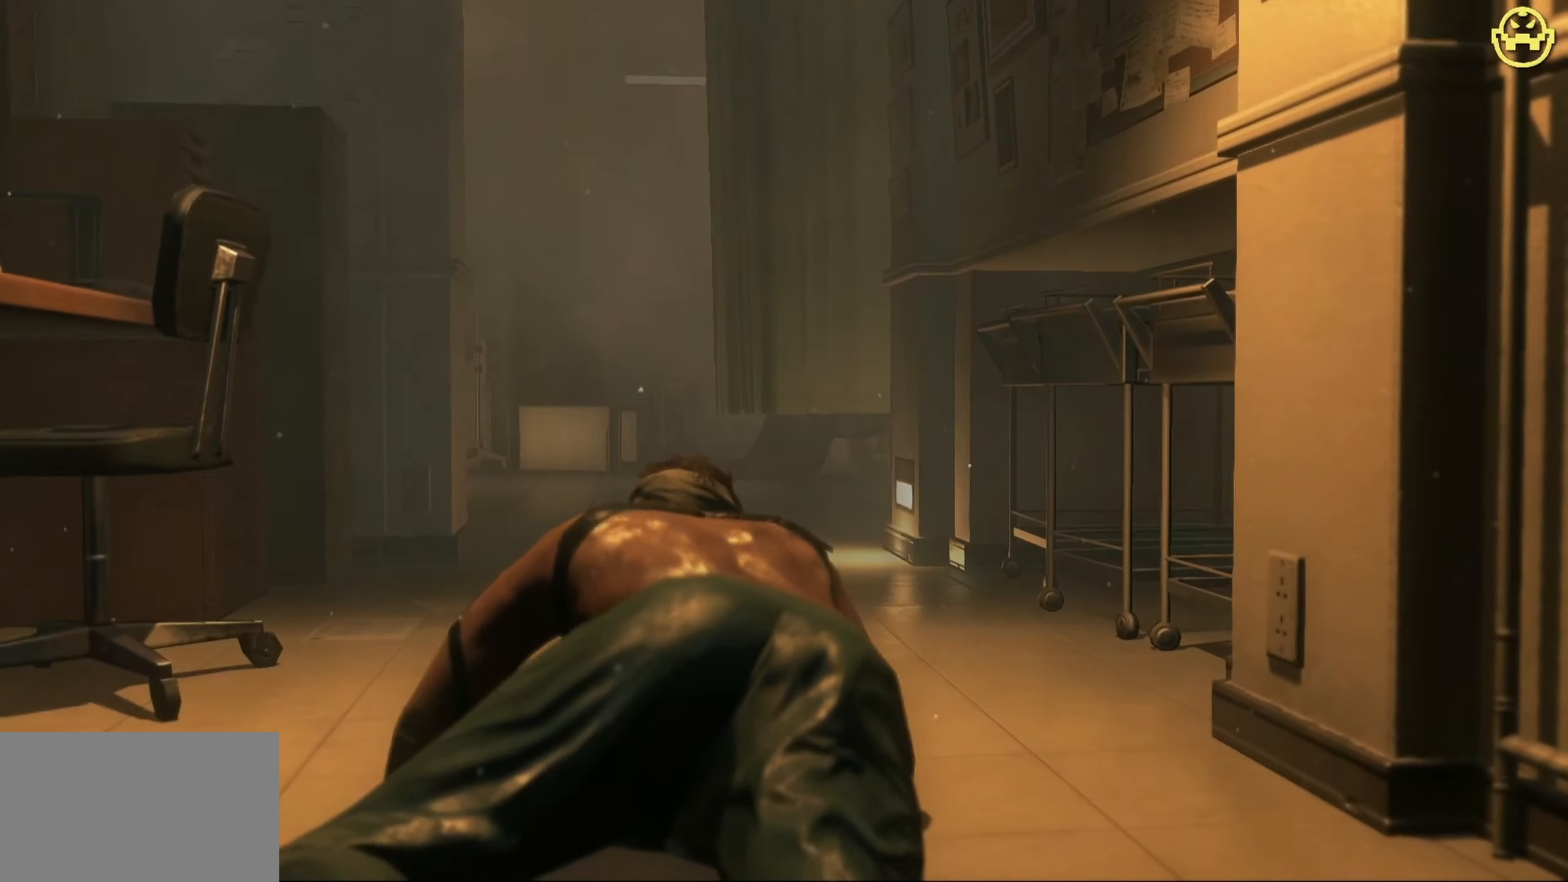
{"keys": ["w"], "mouse": [], "events": []}
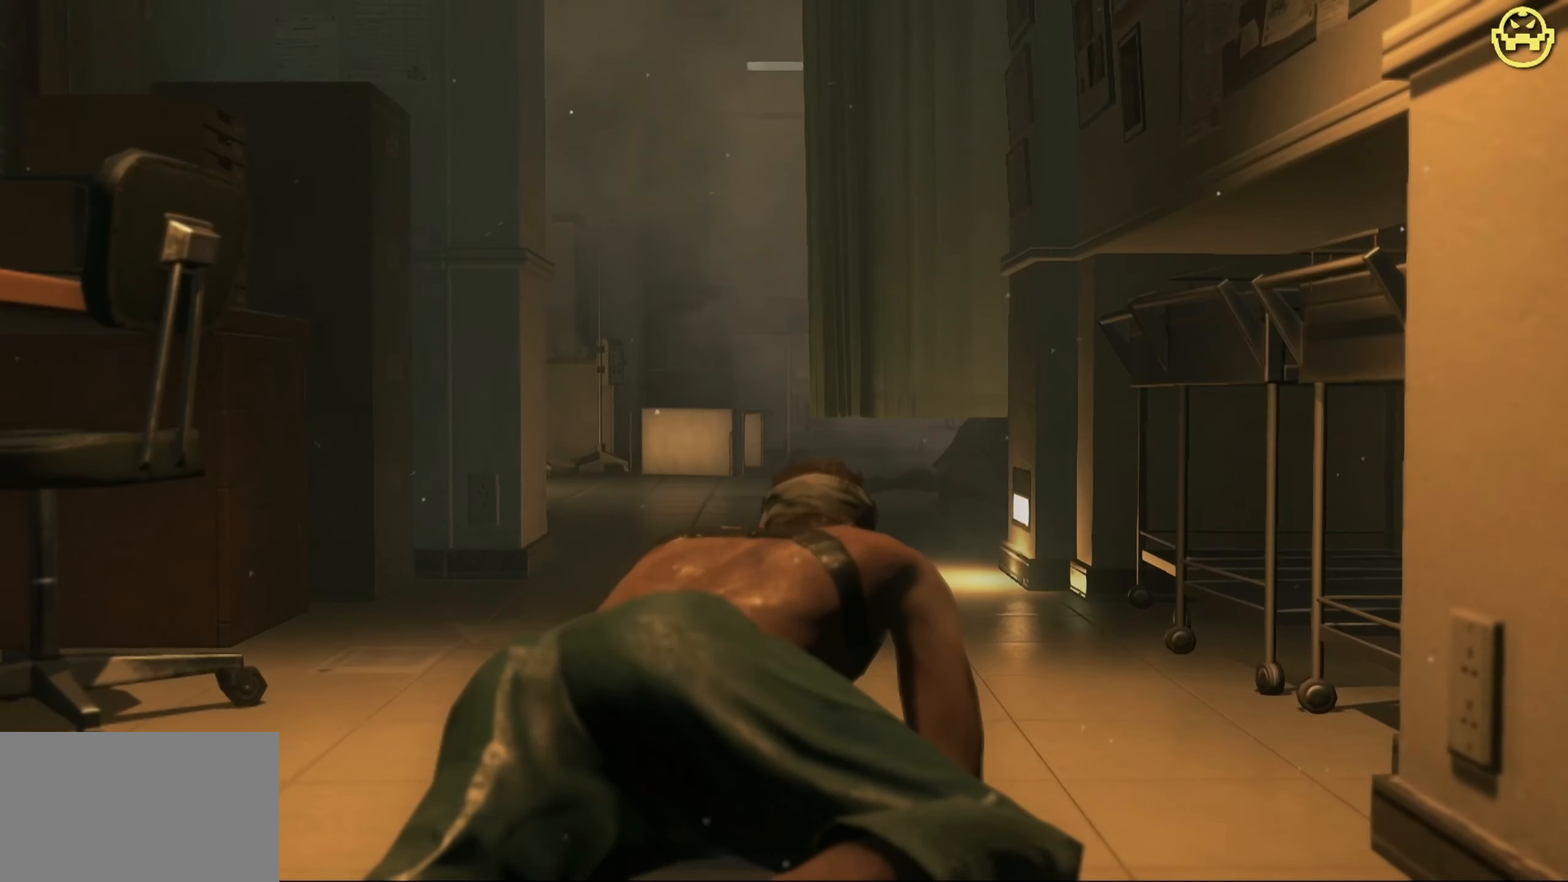
{"keys": ["w"], "mouse": [], "events": []}
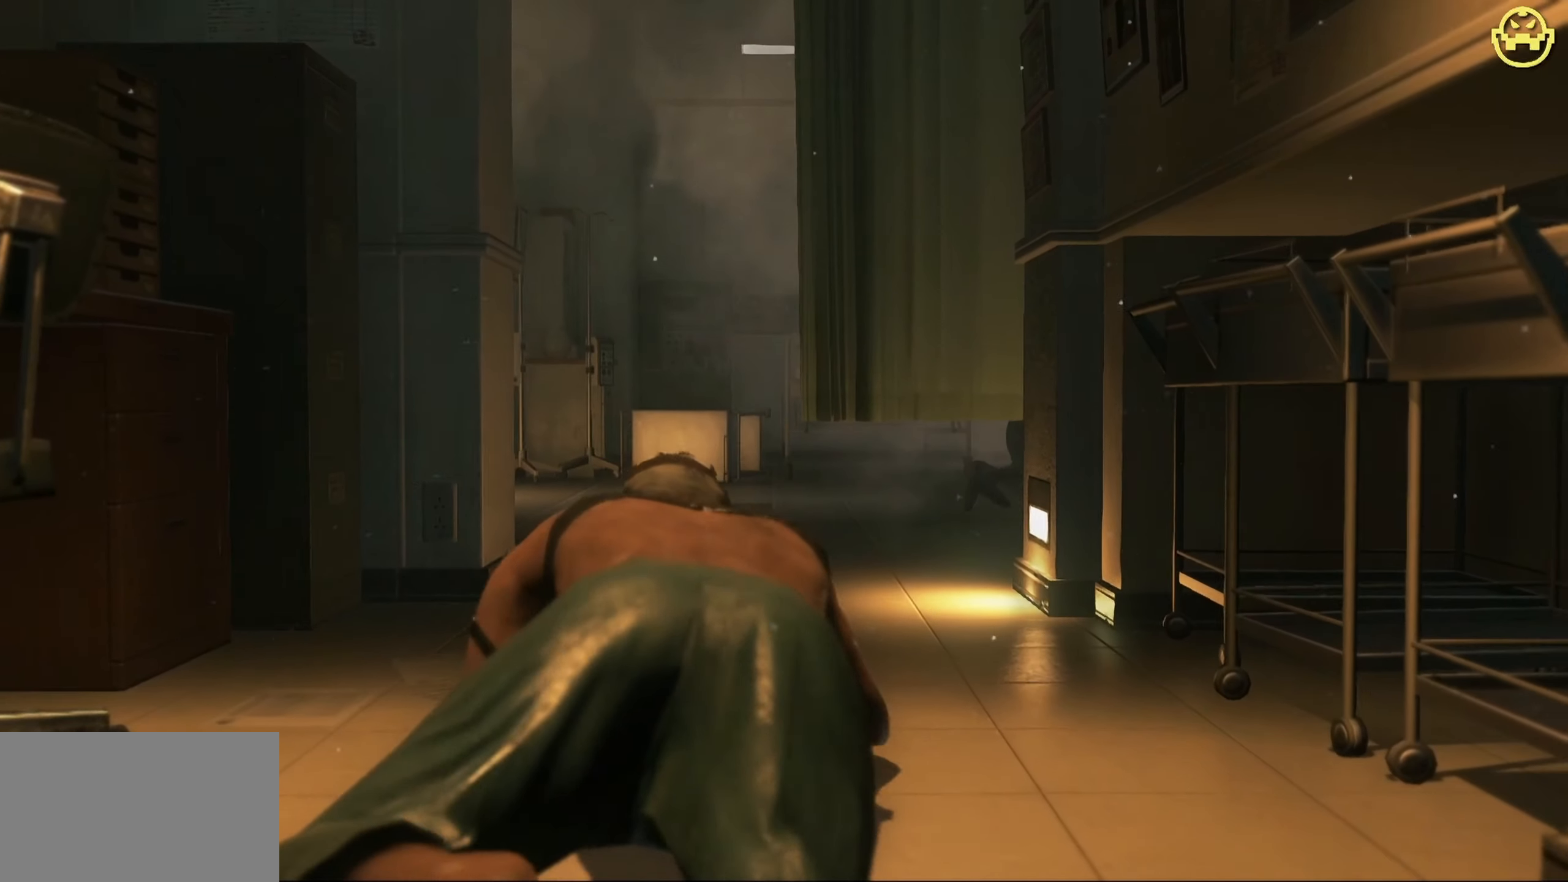
{"keys": ["w"], "mouse": [], "events": []}
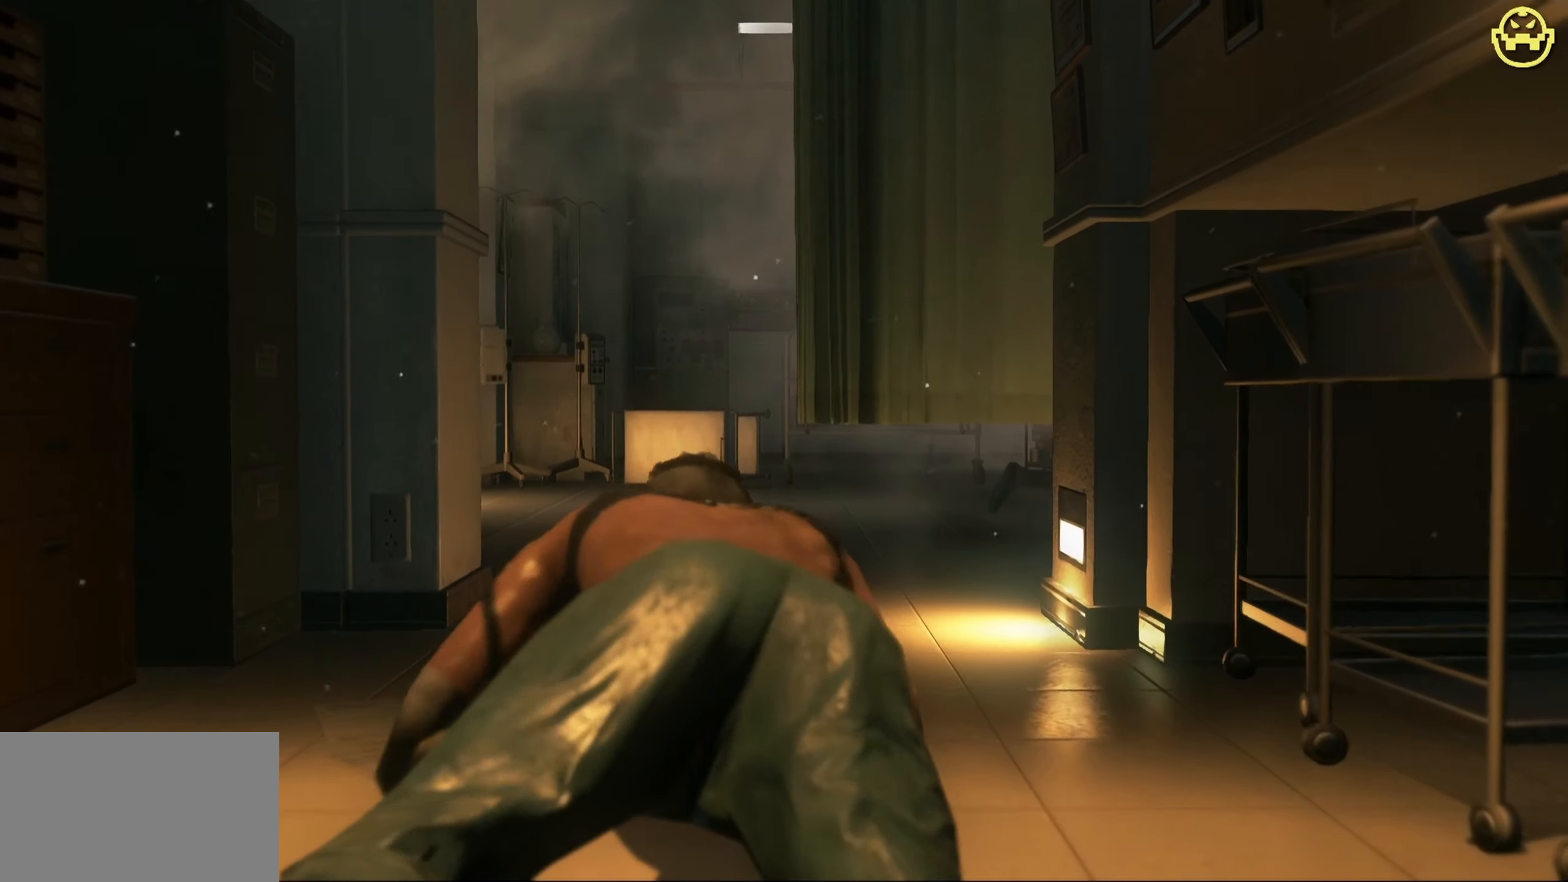
{"keys": ["w"], "mouse": [], "events": []}
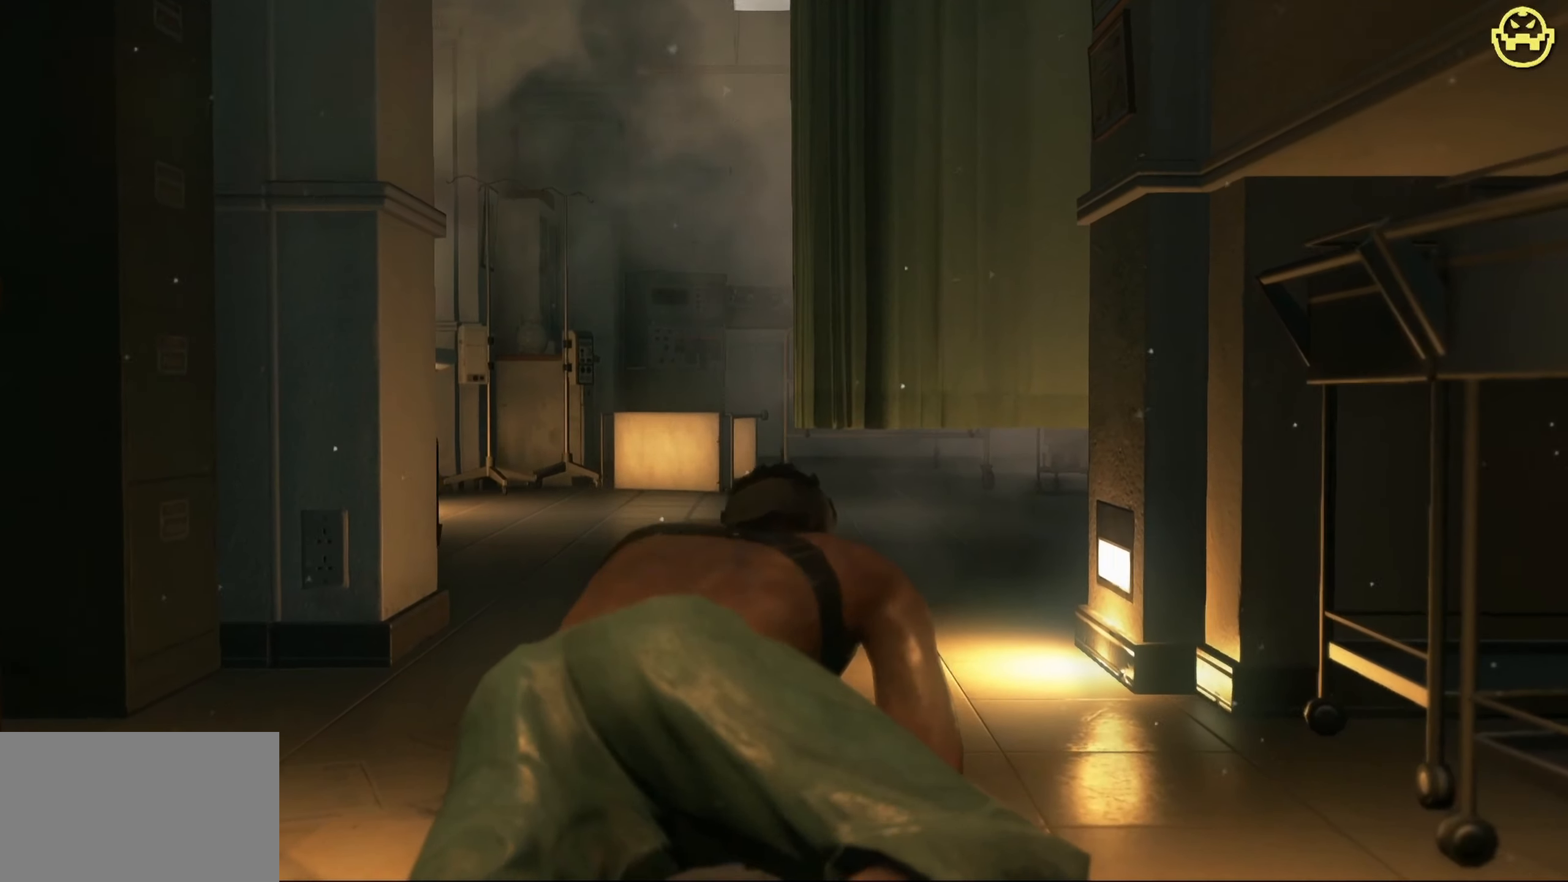
{"keys": ["w"], "mouse": [], "events": []}
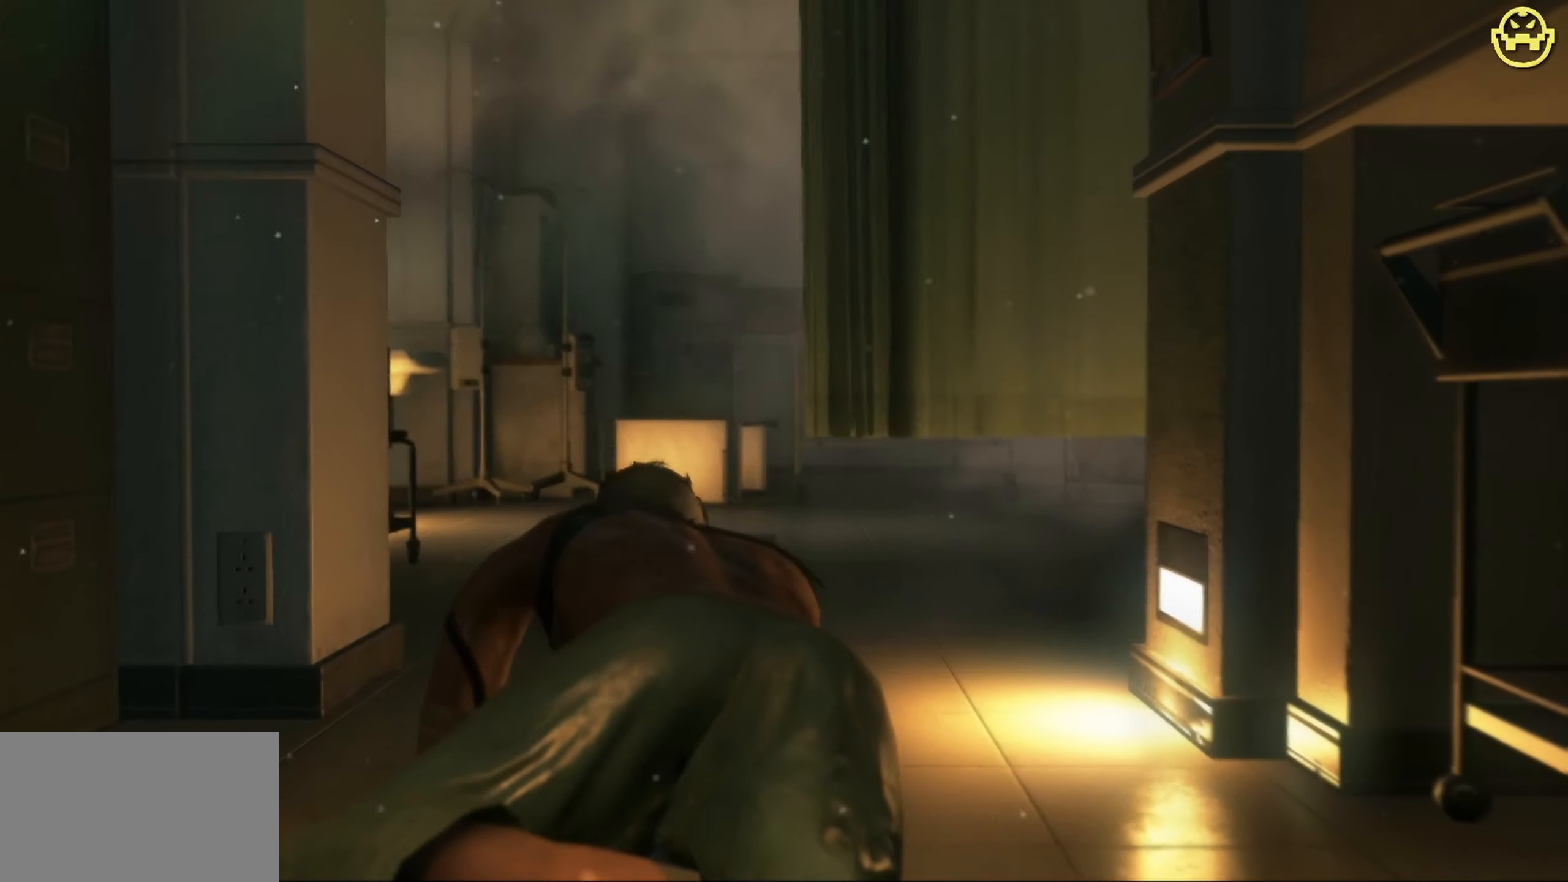
{"keys": ["w"], "mouse": [], "events": []}
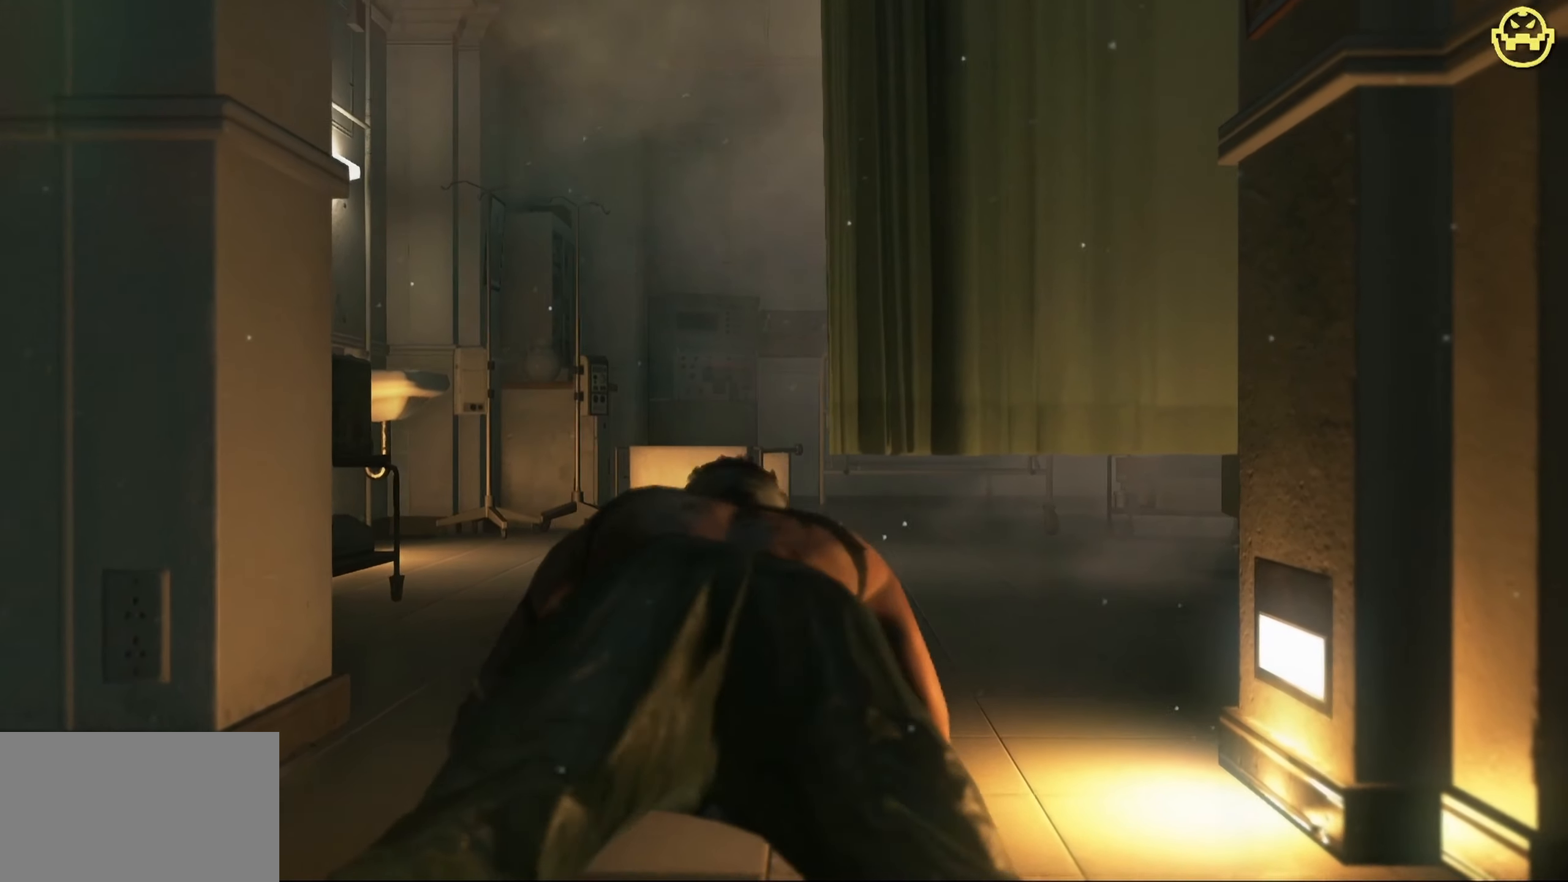
{"keys": ["w"], "mouse": [], "events": []}
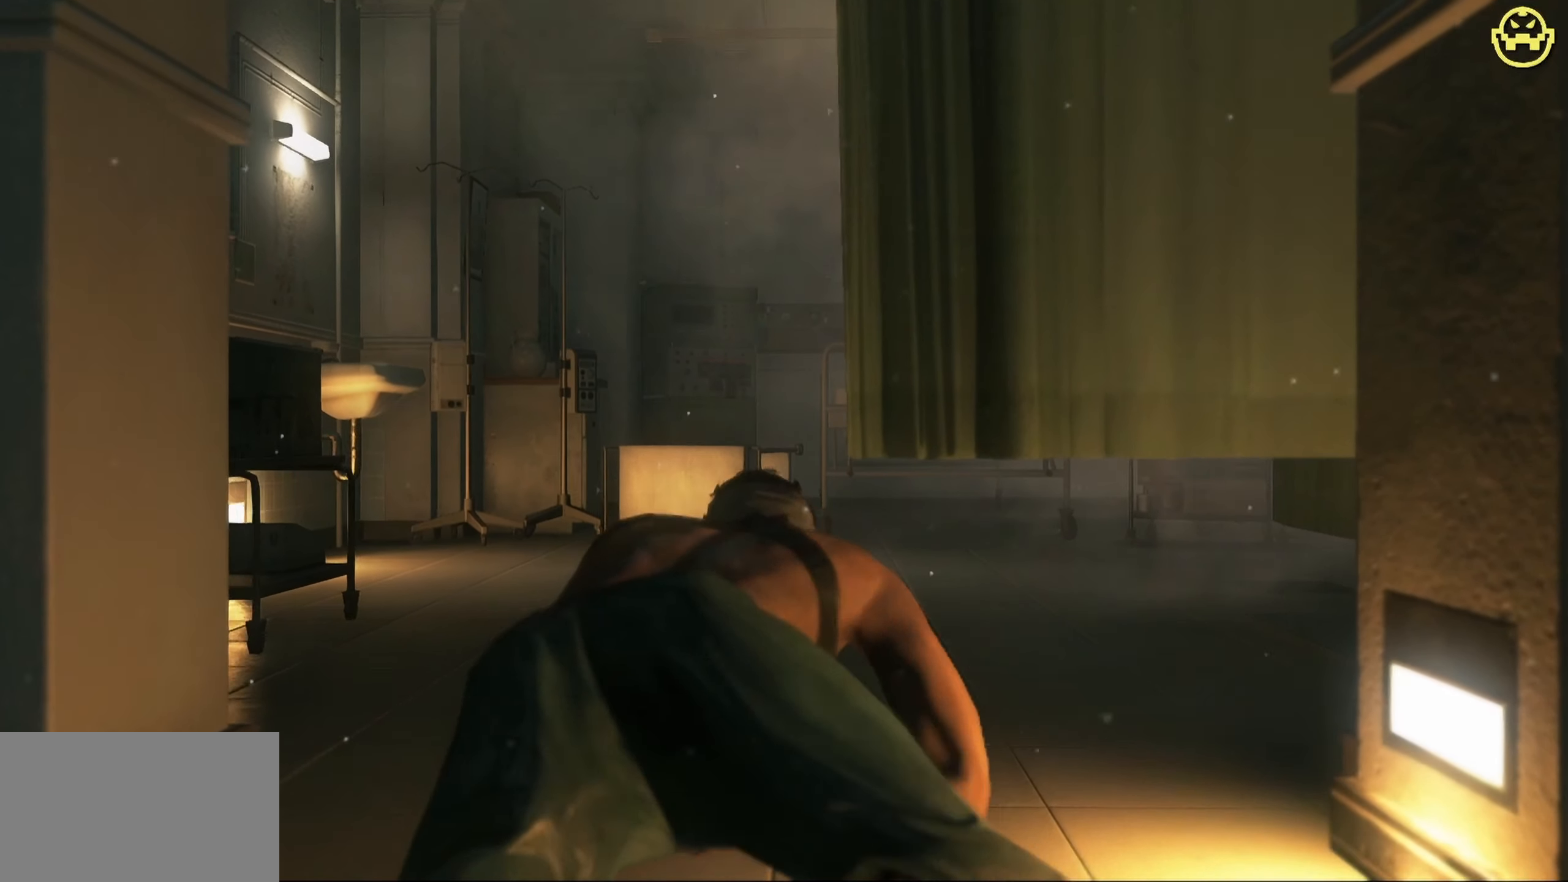
{"keys": ["w"], "mouse": [], "events": []}
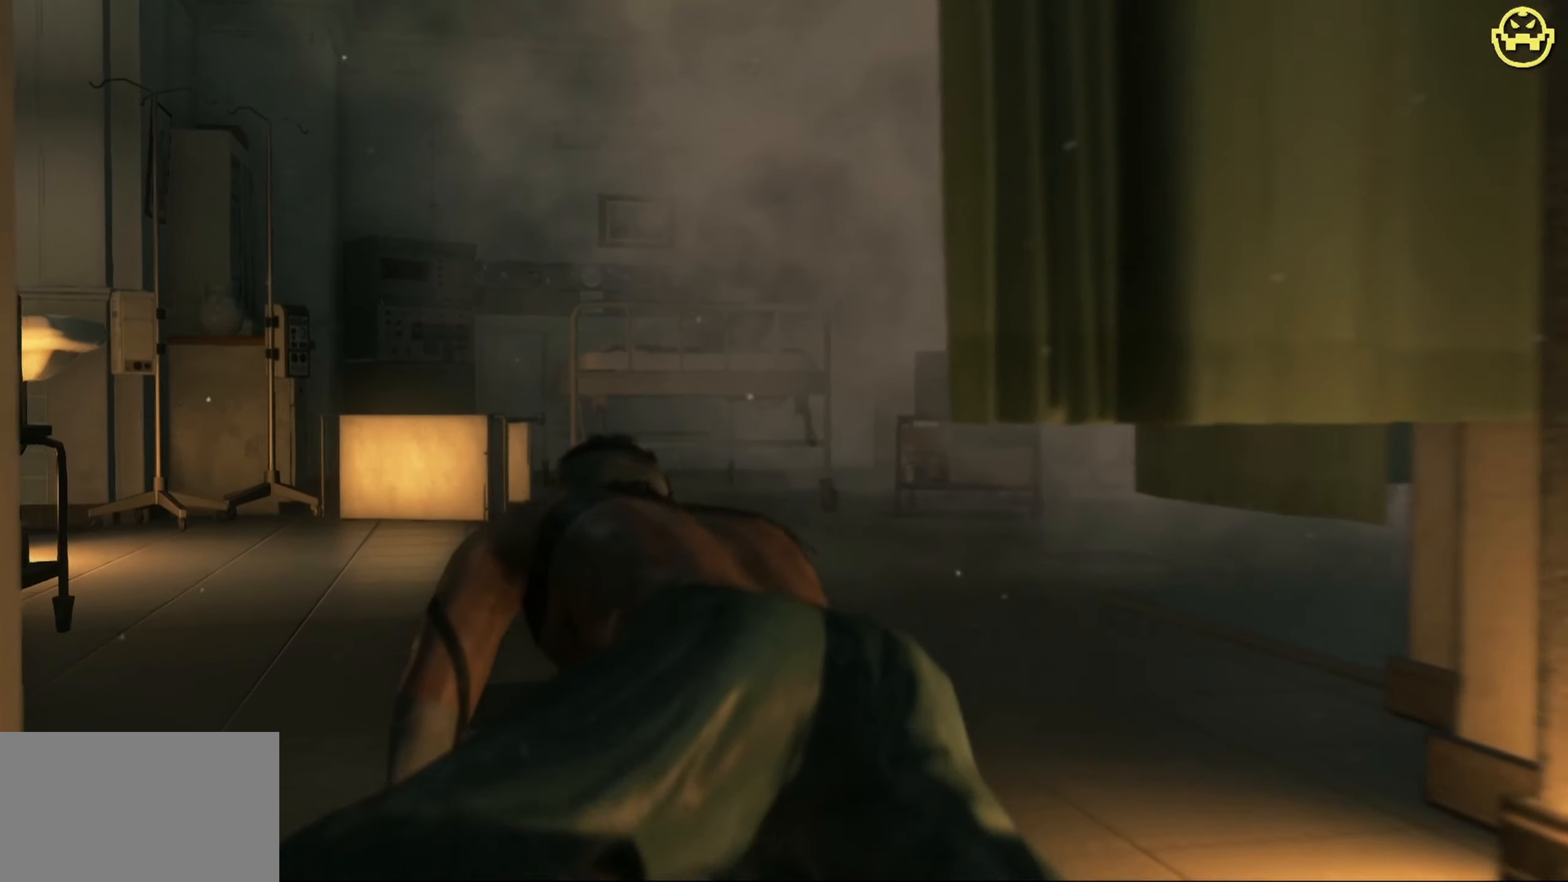
{"keys": ["w"], "mouse": [], "events": []}
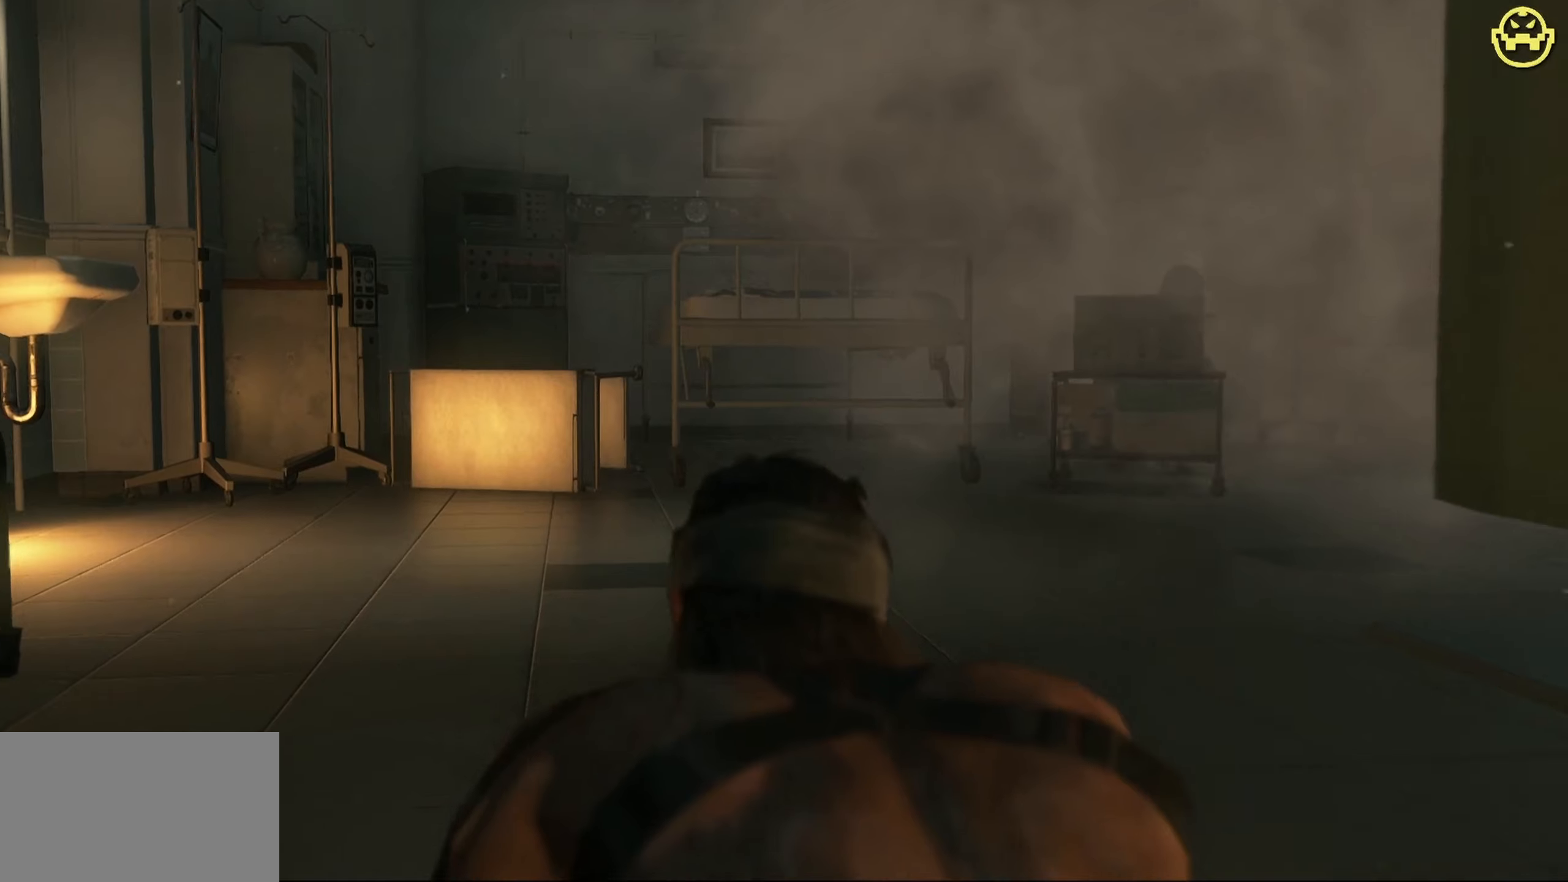
{"keys": ["w"], "mouse": [], "events": []}
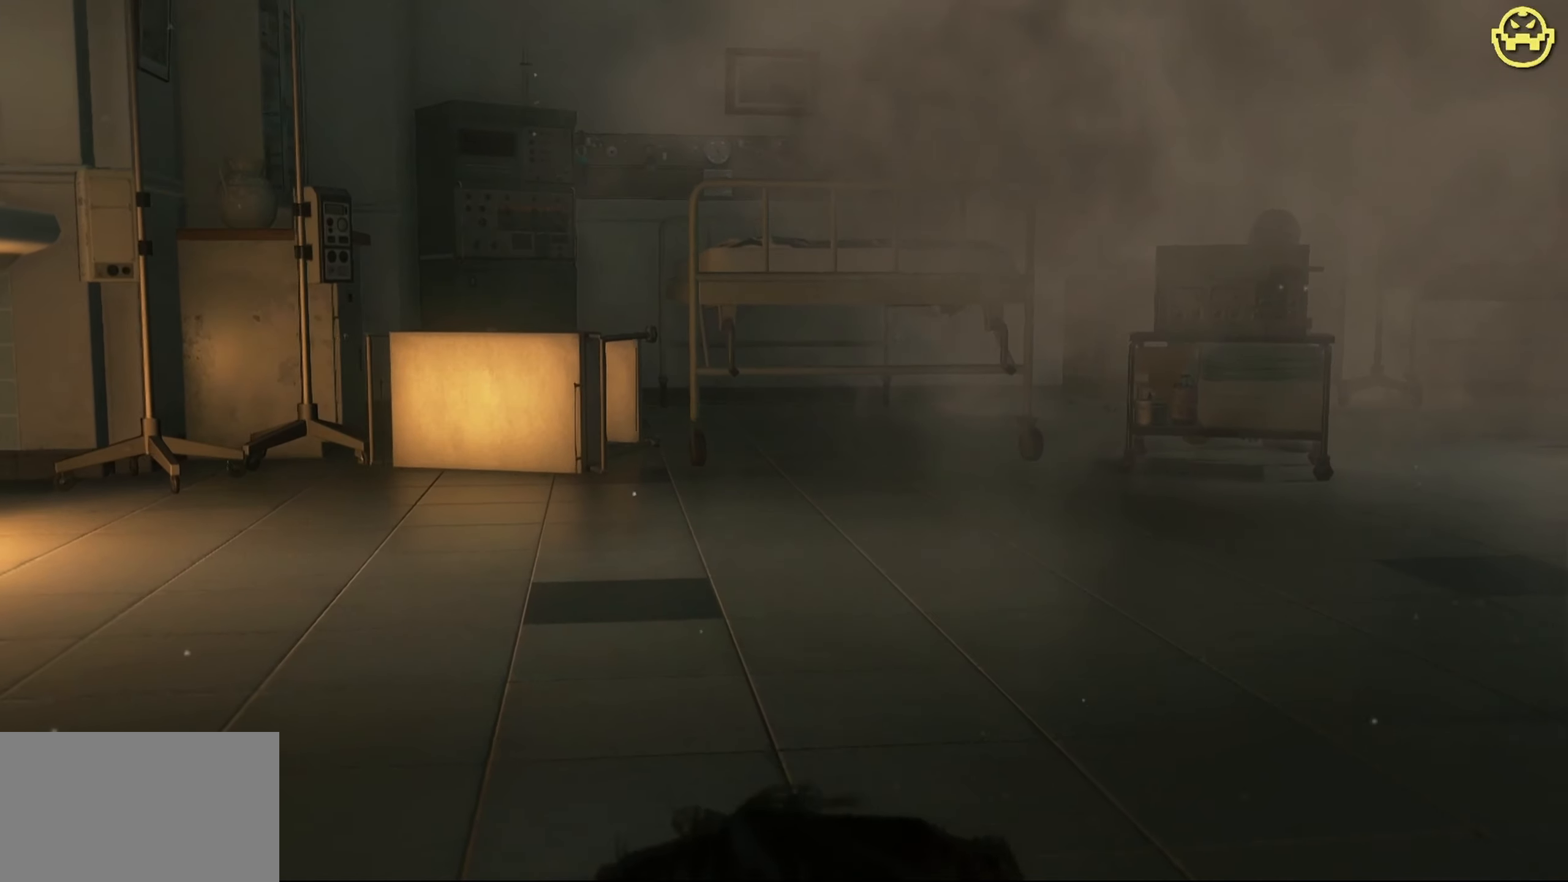
{"keys": ["w"], "mouse": [], "events": []}
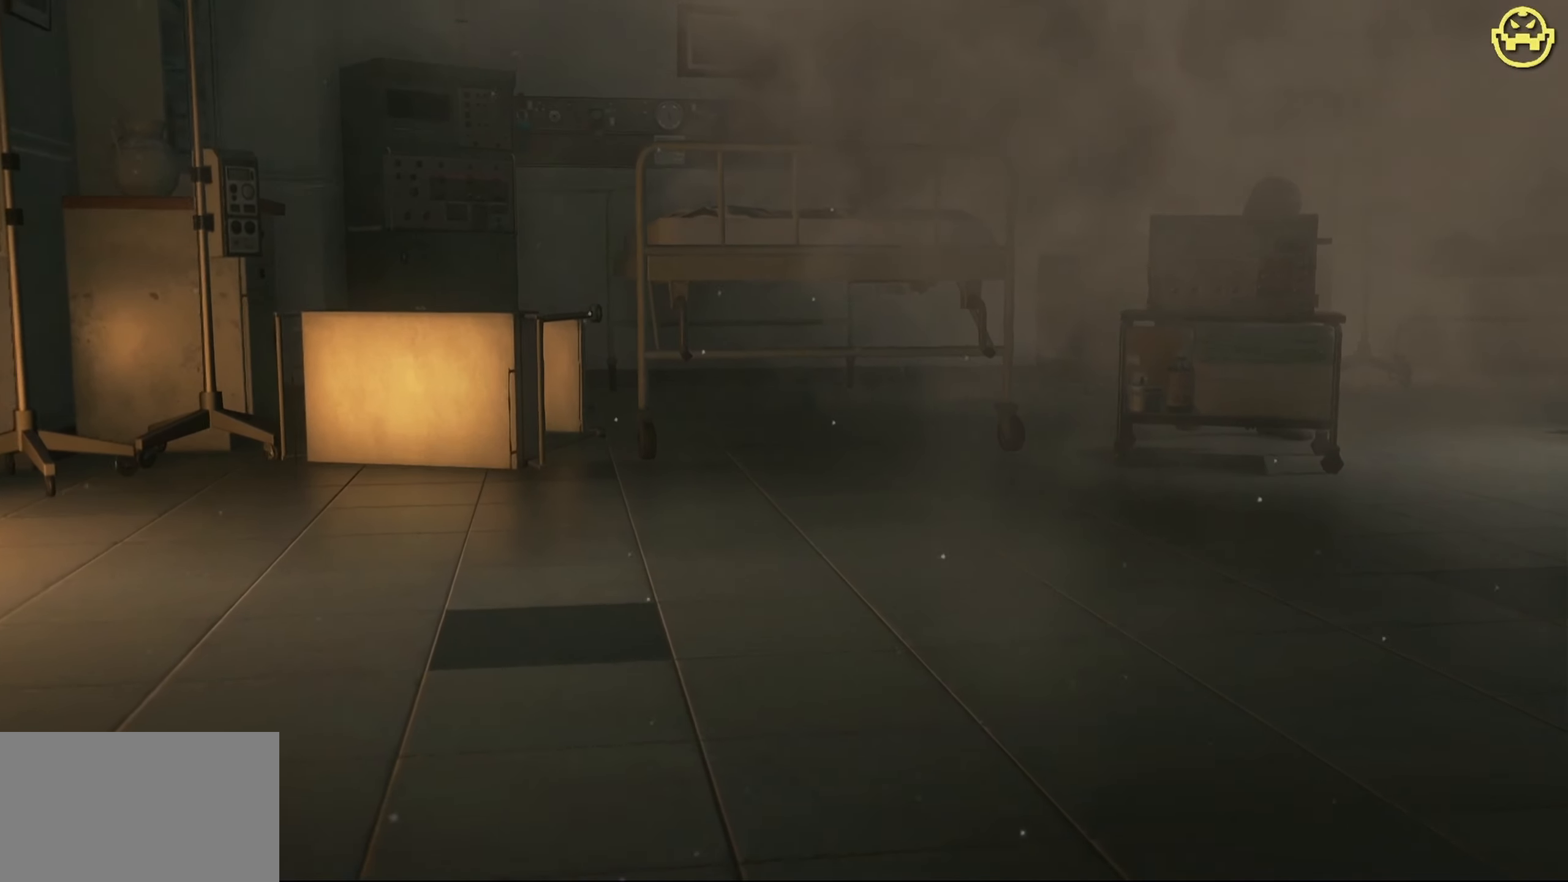
{"keys": ["w"], "mouse": [], "events": []}
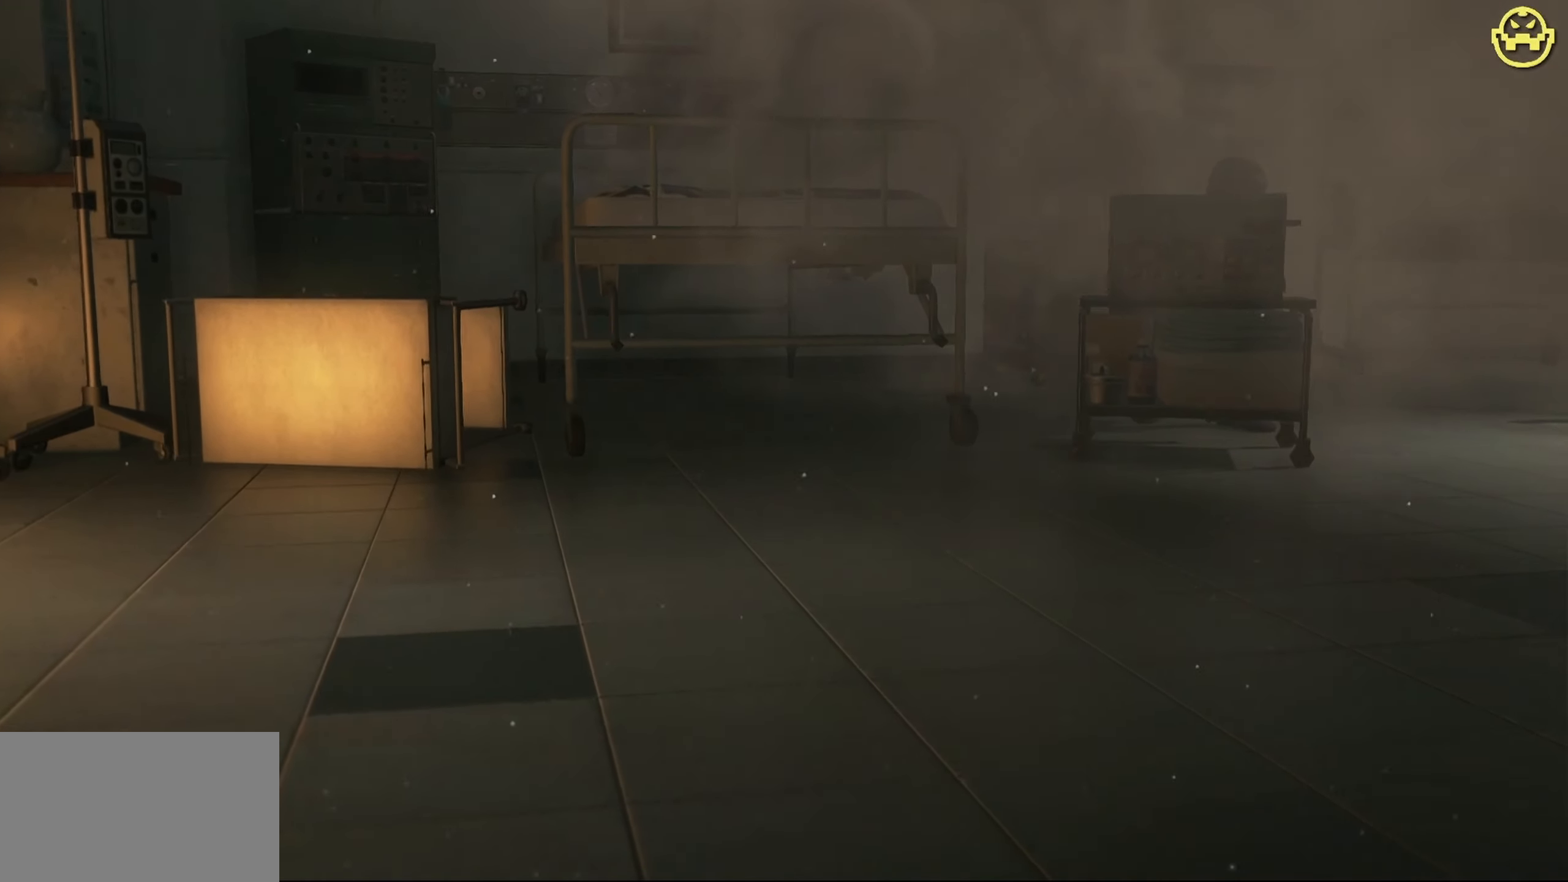
{"keys": ["w"], "mouse": [], "events": []}
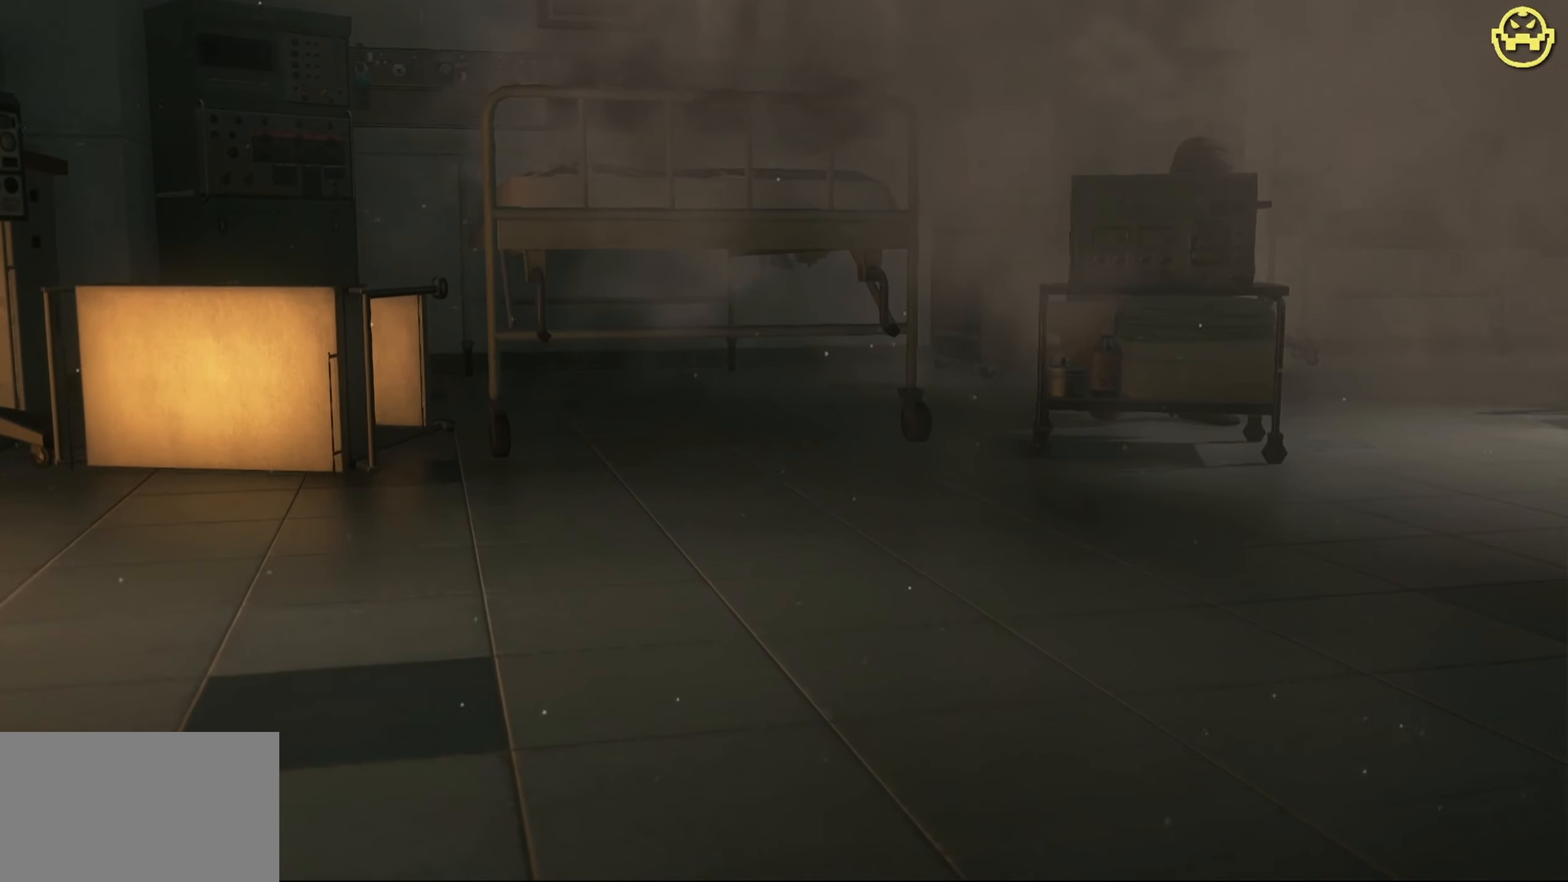
{"keys": ["w"], "mouse": [], "events": []}
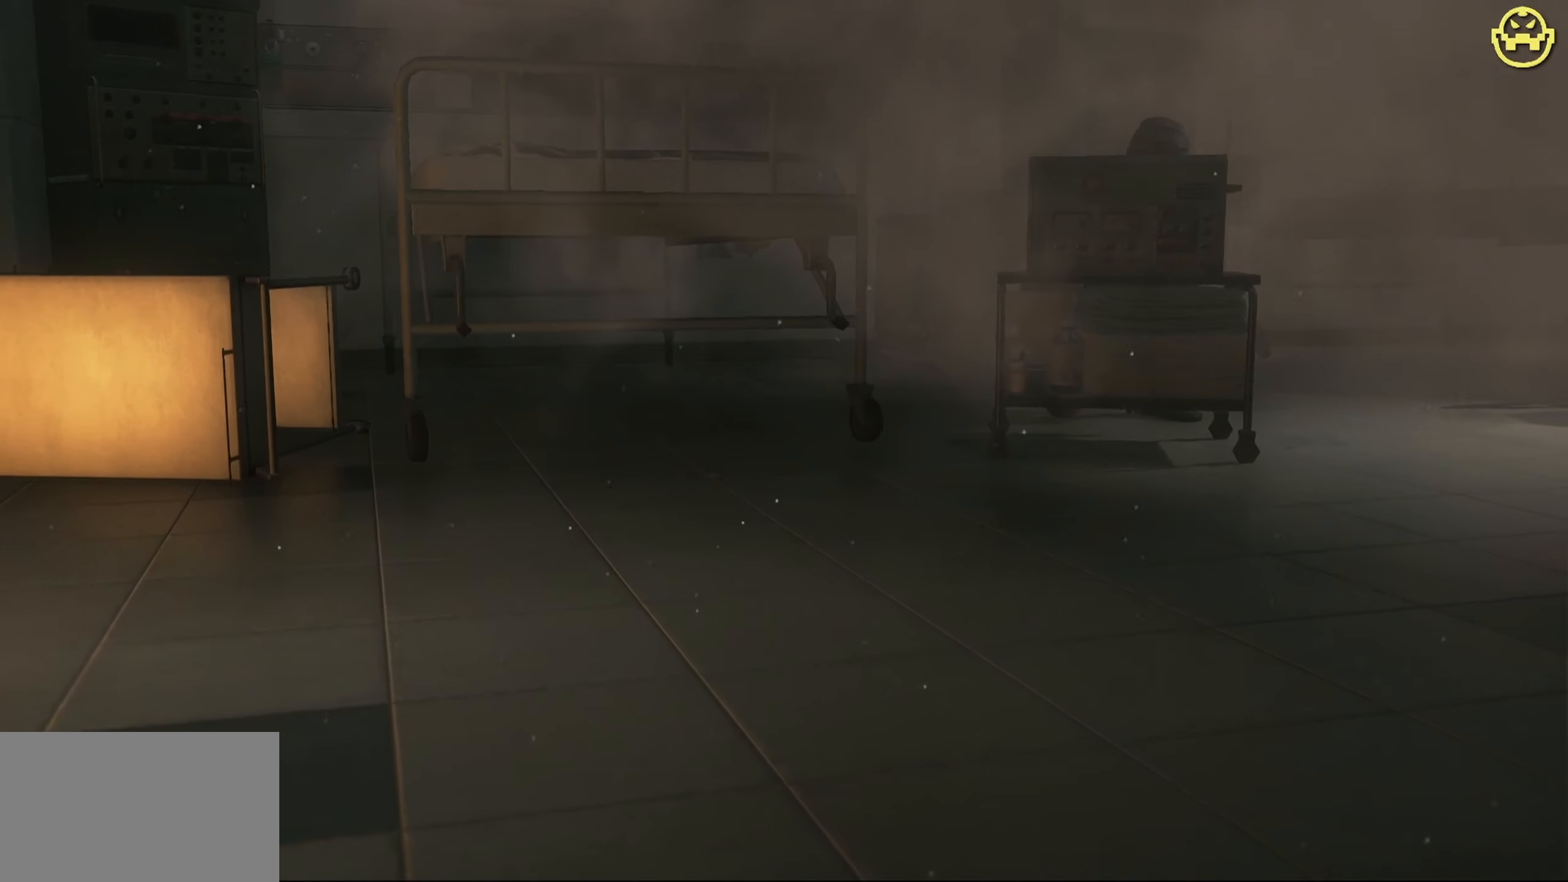
{"keys": ["w"], "mouse": [], "events": []}